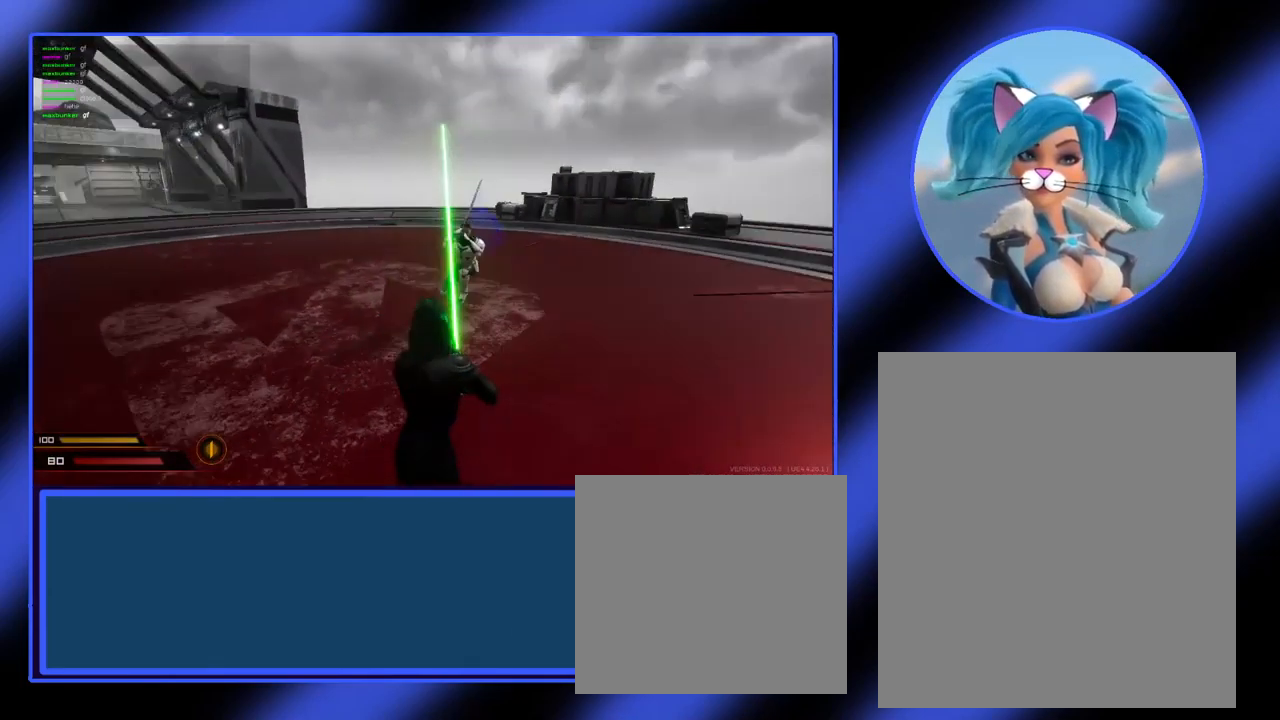
Gameplay with keyboard and mouse; each line is a JSON object with the keys and mouse buttons held at the frame after it. "events" lists presses ("down") and releases ("up") of "a", "alt", "ctrl", "d", "escape", "return", "s", "shift", "space", "tab", "w", "mouse_left", "mouse_wheel", "mouse_right", "mouse_mb4" and "mouse_mb5" between this image and that frame as [ms after this image, input, new state], when the widget could be followed in between. "mouse_left", "mouse_wheel", "mouse_right", "mouse_mb4", "mouse_mb5" = the "left", "wheel", "right", "mb4", "mb5" buttons of the "mouse" list. No other keys are recorded. "wheel" means that the mouse wheel is clicked or scrolled. Not read: mouse_move.
{"keys": ["a", "d", "shift"], "mouse": [], "events": [[200, "d", "down"], [367, "a", "down"], [467, "shift", "down"]]}
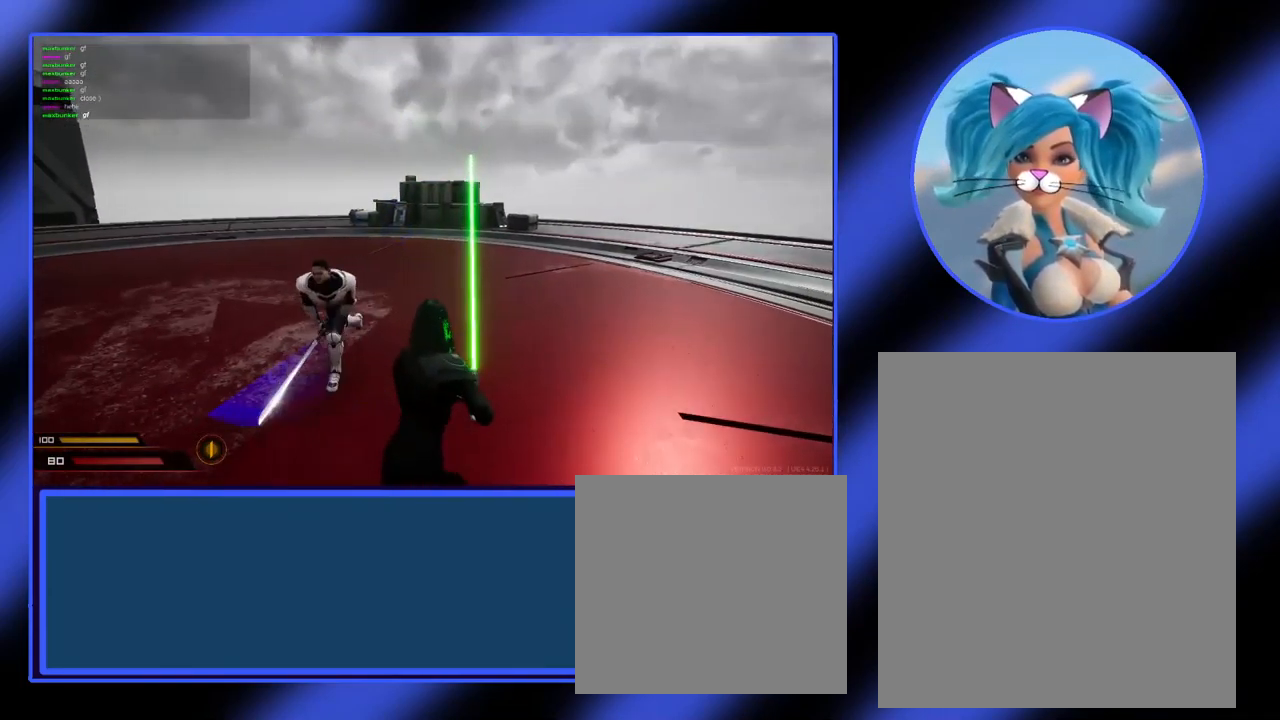
{"keys": [], "mouse": [], "events": [[67, "d", "up"], [167, "a", "up"], [200, "shift", "up"]]}
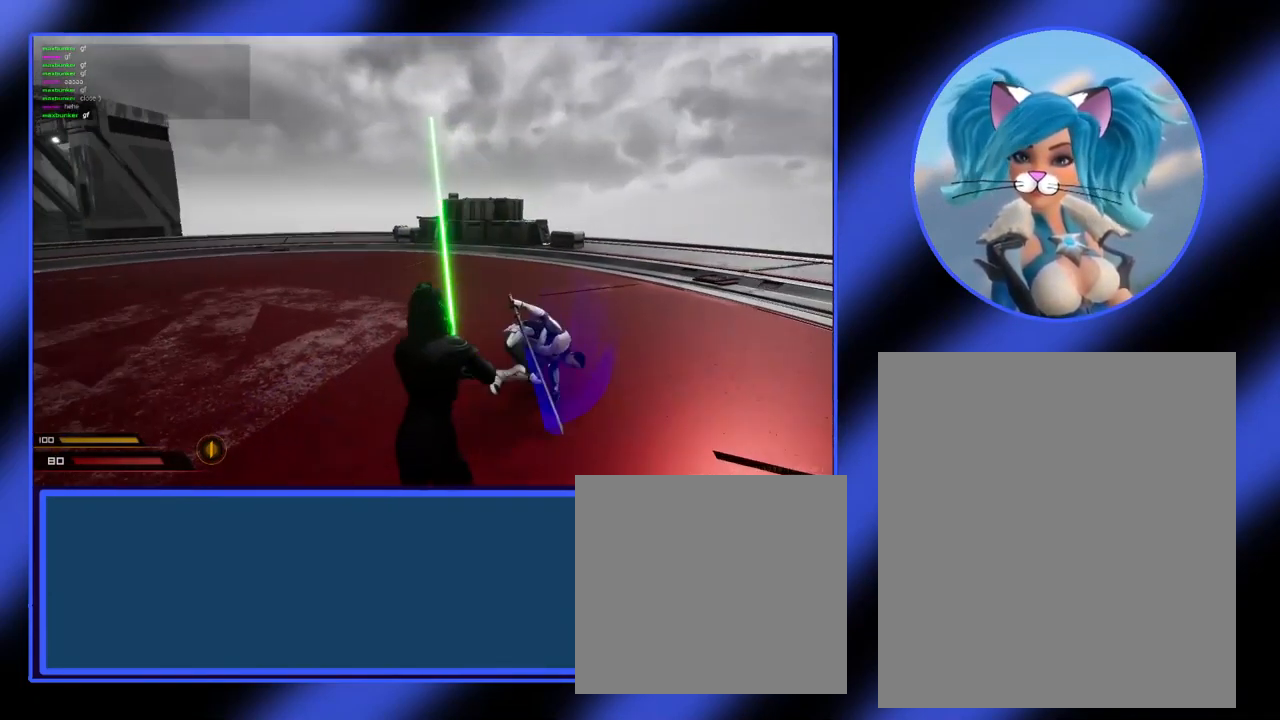
{"keys": ["a", "d"], "mouse": [], "events": [[100, "d", "down"], [400, "a", "down"]]}
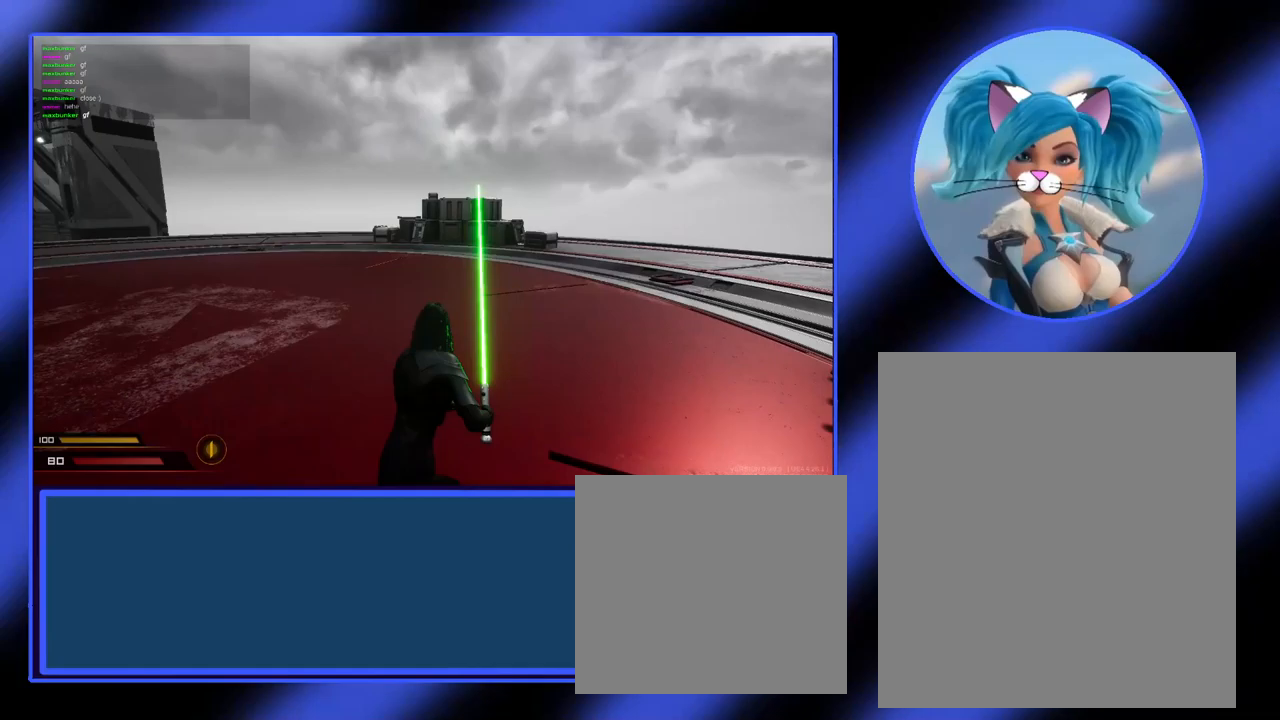
{"keys": [], "mouse": [], "events": [[167, "d", "up"], [267, "a", "up"]]}
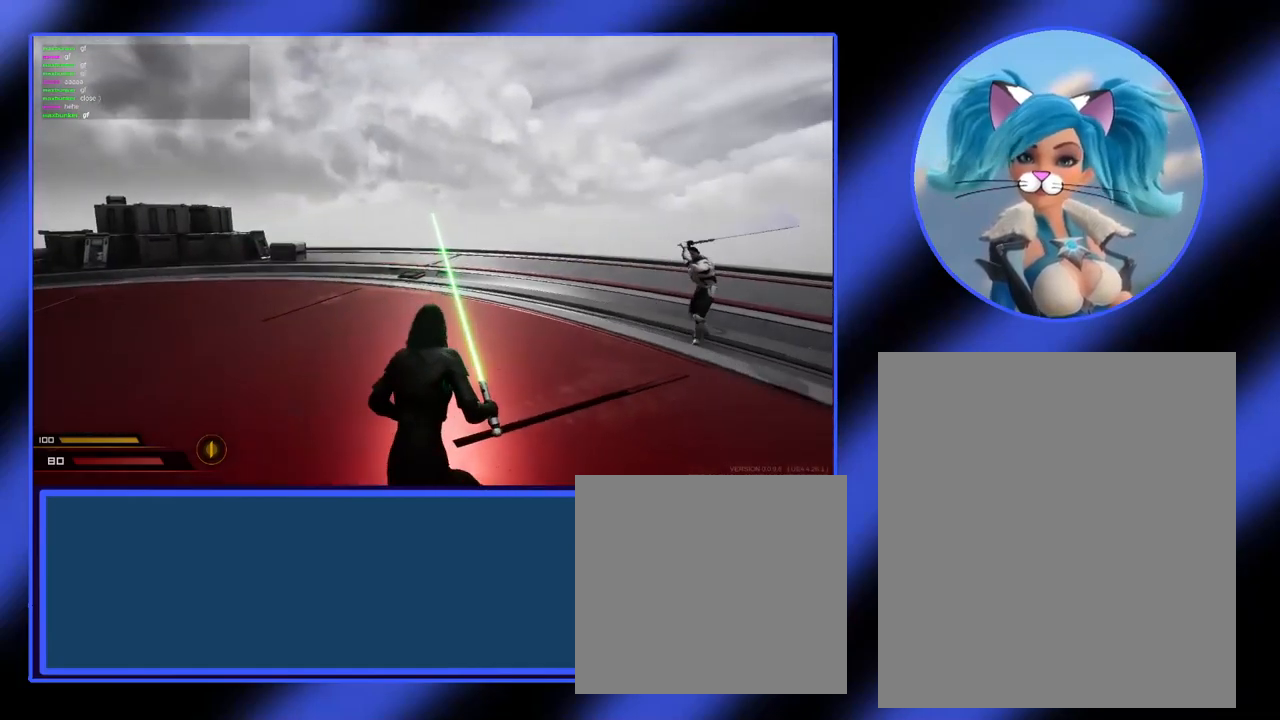
{"keys": ["a", "shift"], "mouse": [], "events": [[400, "a", "down"], [500, "shift", "down"]]}
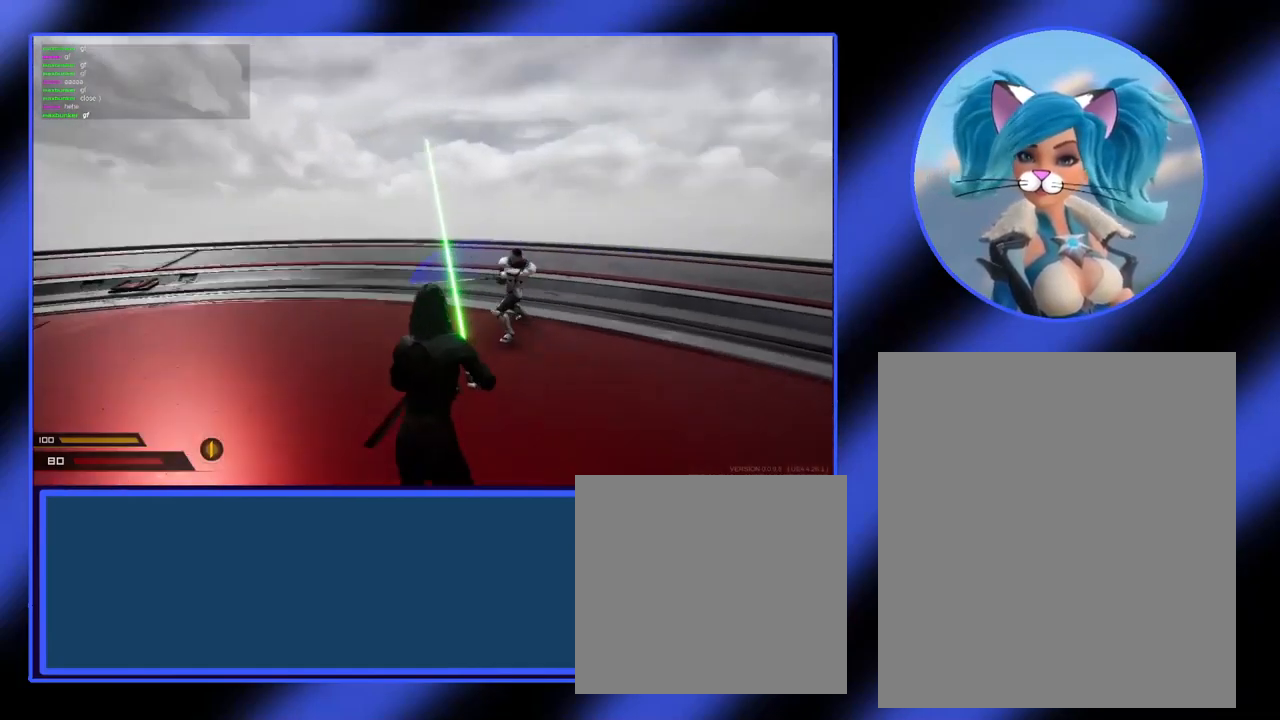
{"keys": [], "mouse": [], "events": [[367, "shift", "up"], [400, "a", "up"]]}
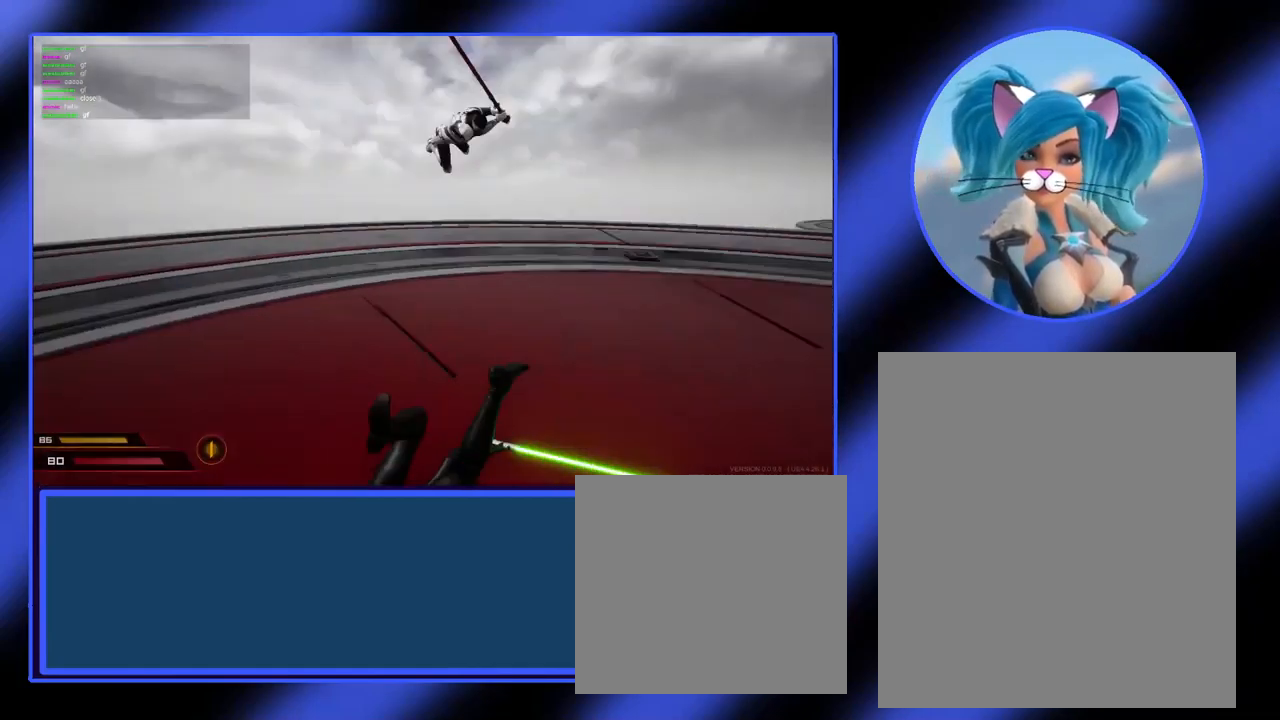
{"keys": ["d"], "mouse": [], "events": [[367, "d", "down"]]}
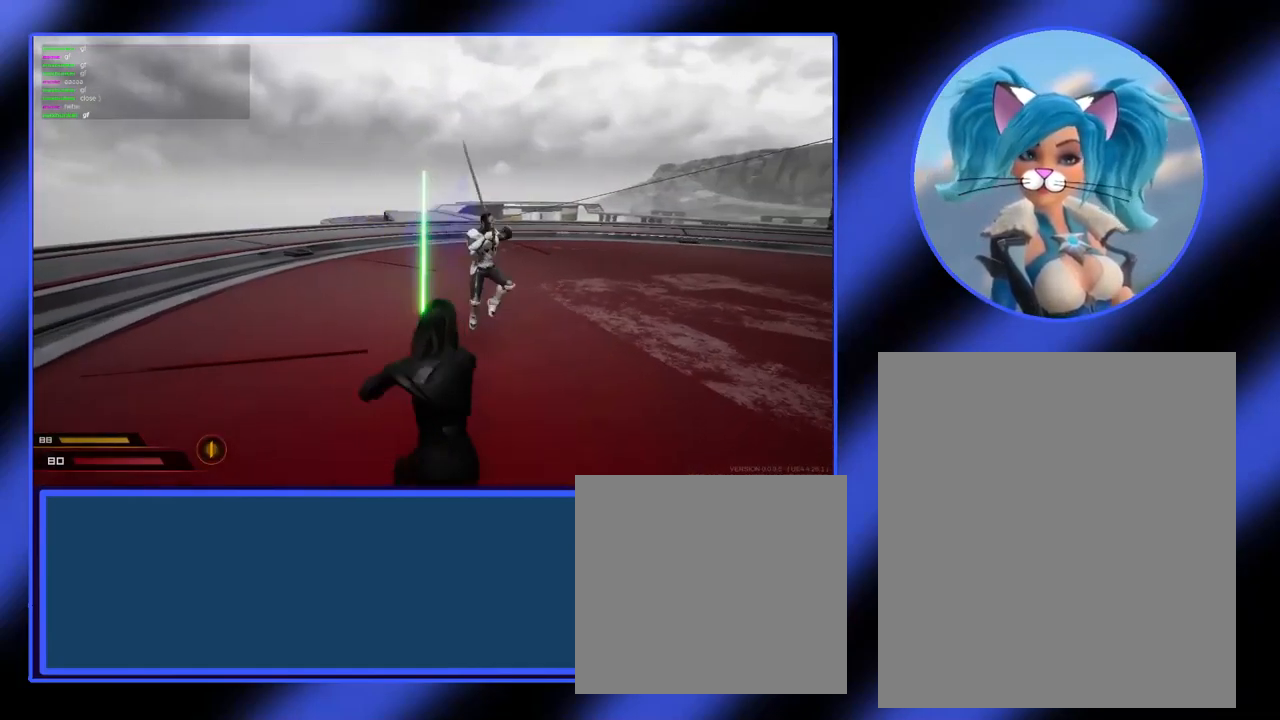
{"keys": ["d"], "mouse": [], "events": [[100, "mouse_left", "down"], [200, "mouse_left", "up"]]}
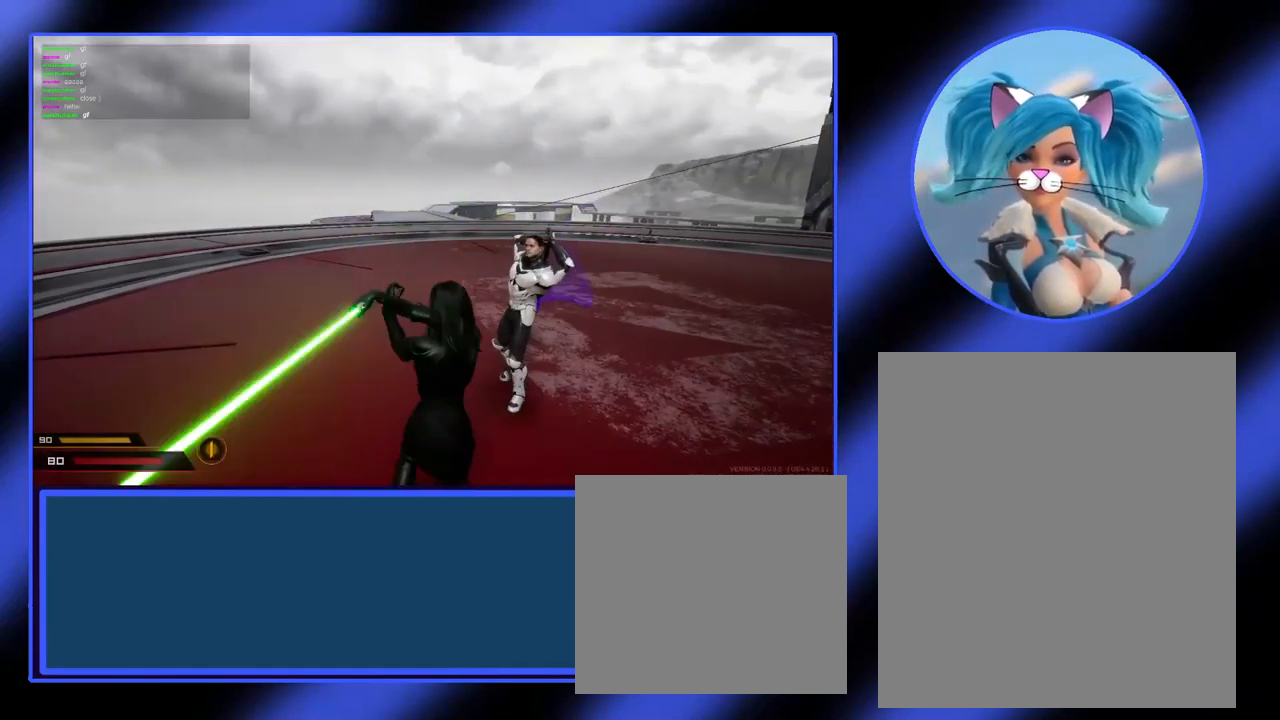
{"keys": ["d"], "mouse": ["left"], "events": [[500, "mouse_left", "down"]]}
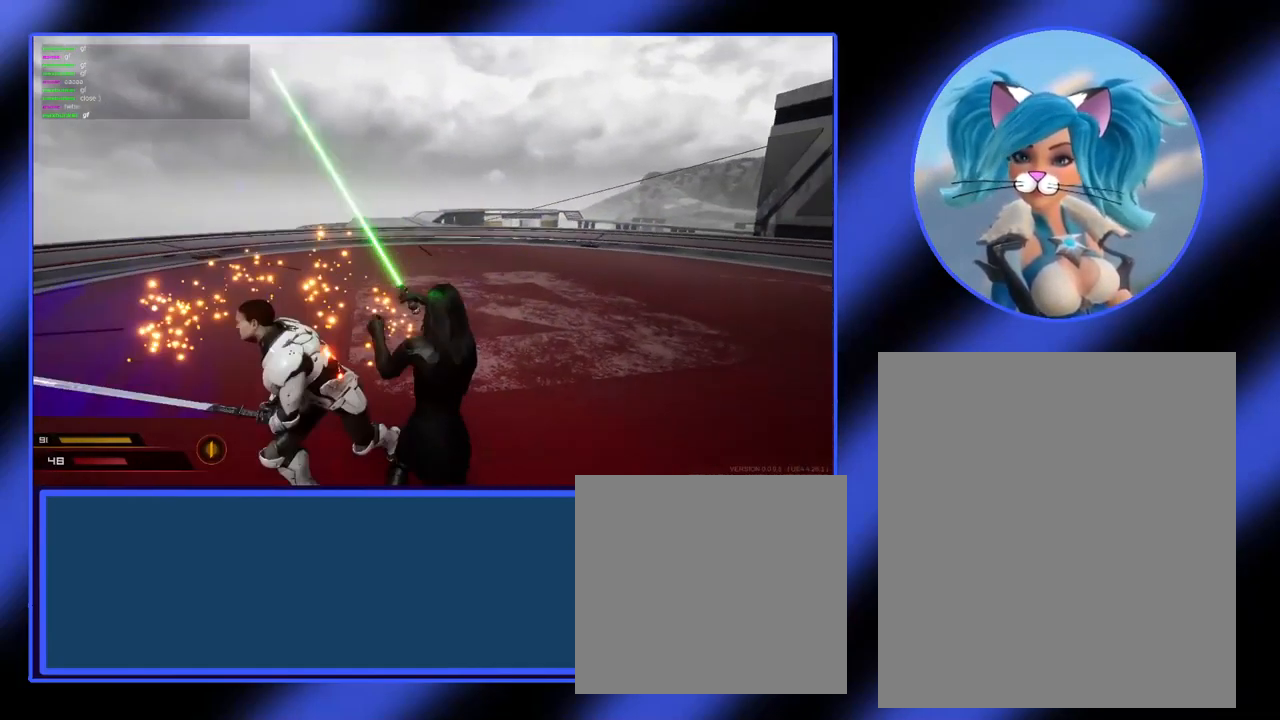
{"keys": [], "mouse": [], "events": [[300, "mouse_left", "up"], [400, "d", "up"]]}
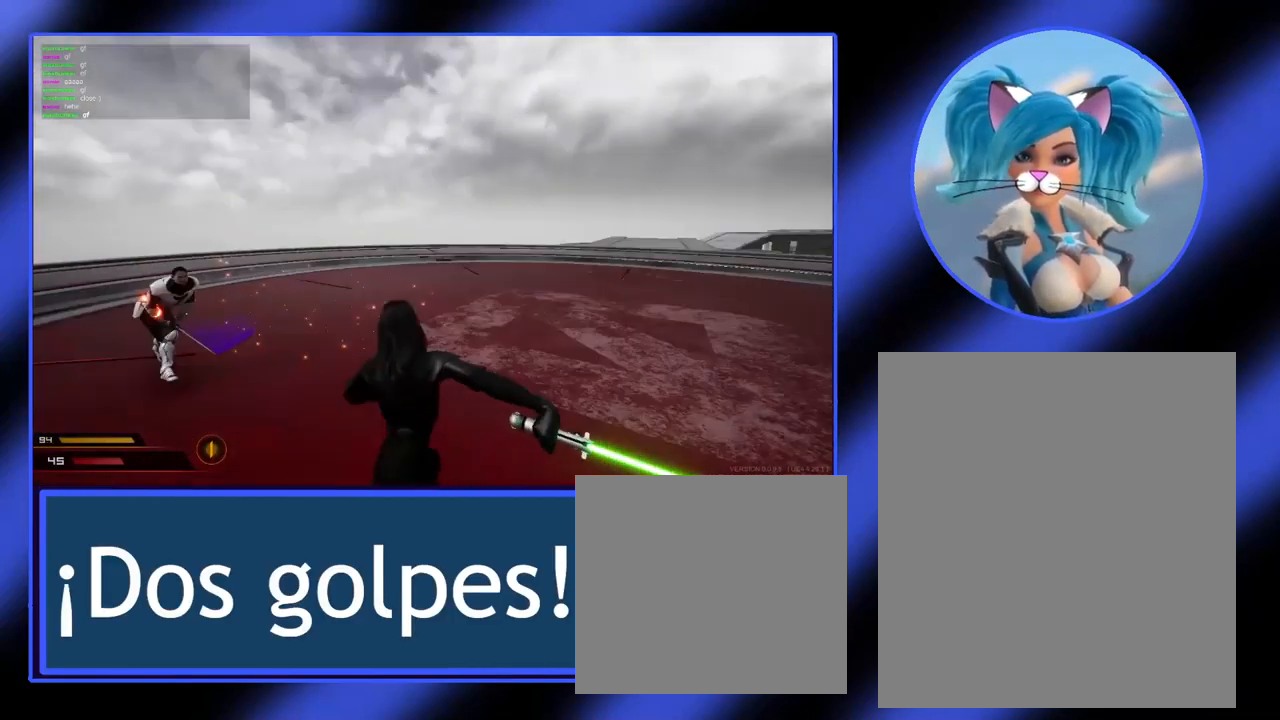
{"keys": ["d"], "mouse": [], "events": [[433, "d", "down"]]}
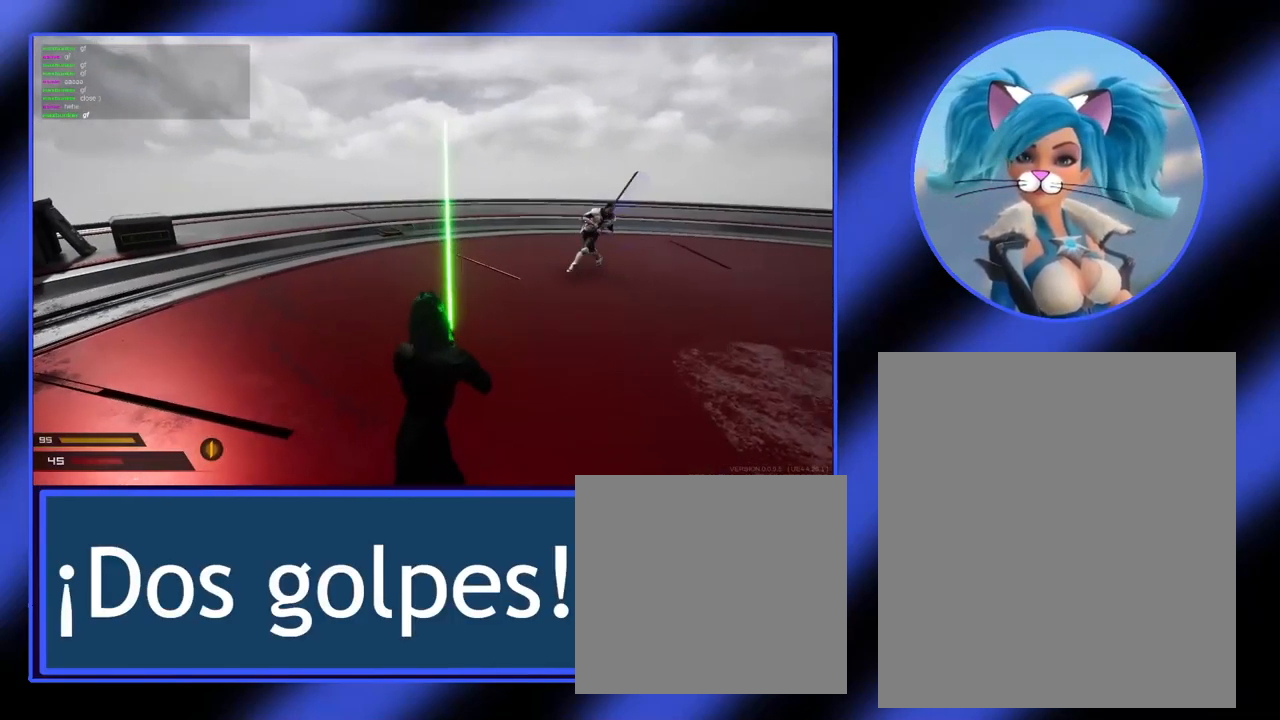
{"keys": ["d", "shift"], "mouse": [], "events": [[467, "shift", "down"]]}
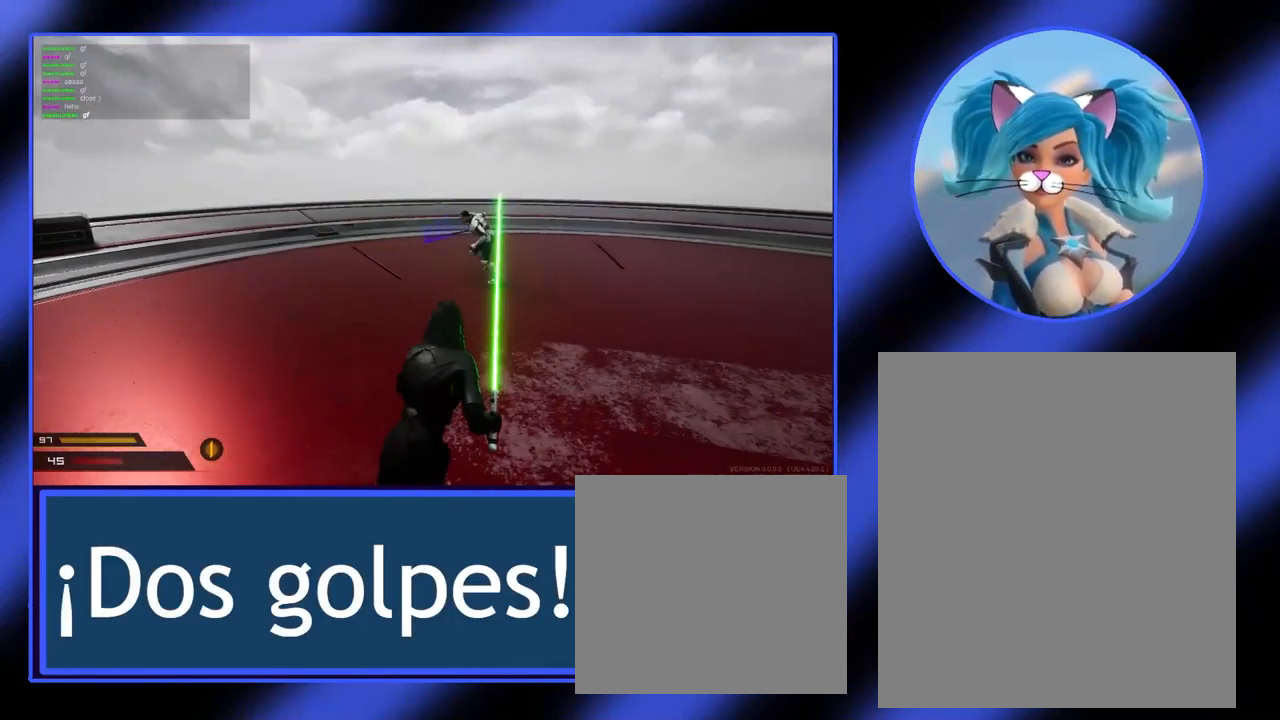
{"keys": ["d"], "mouse": [], "events": [[167, "shift", "up"]]}
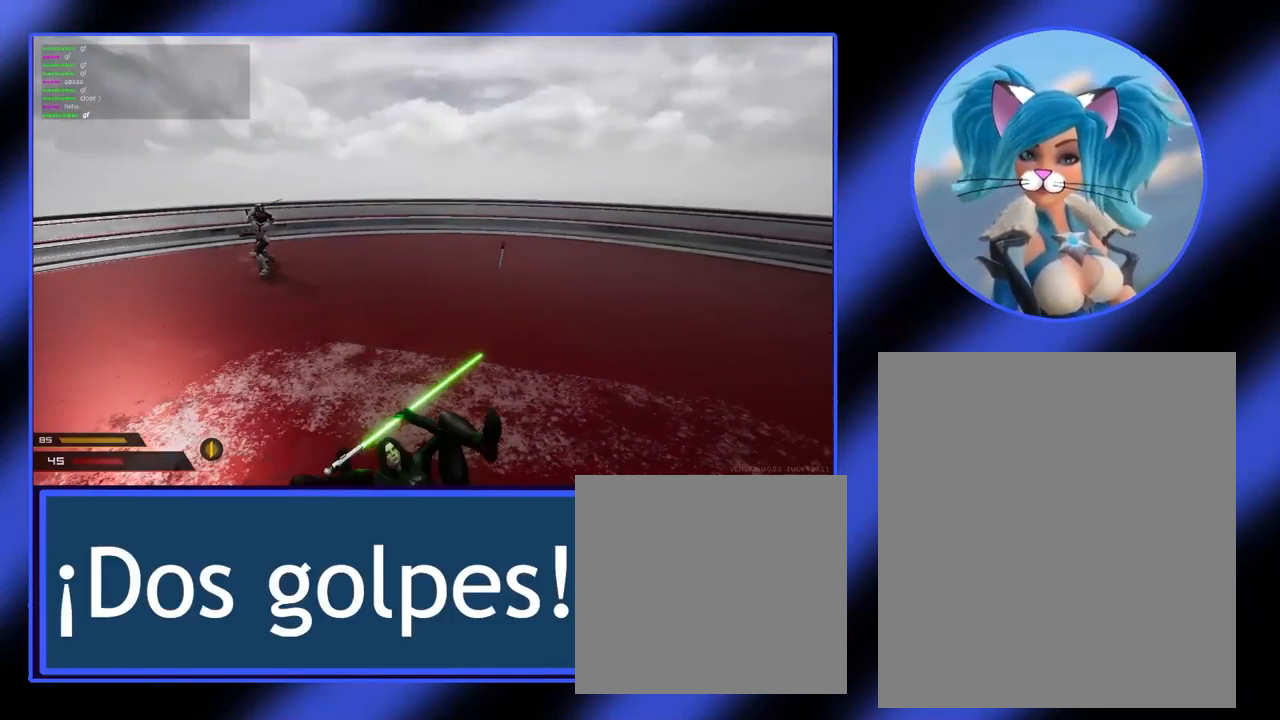
{"keys": ["a", "w"], "mouse": [], "events": [[233, "d", "up"], [267, "a", "down"], [366, "a", "up"], [366, "w", "down"], [533, "a", "down"]]}
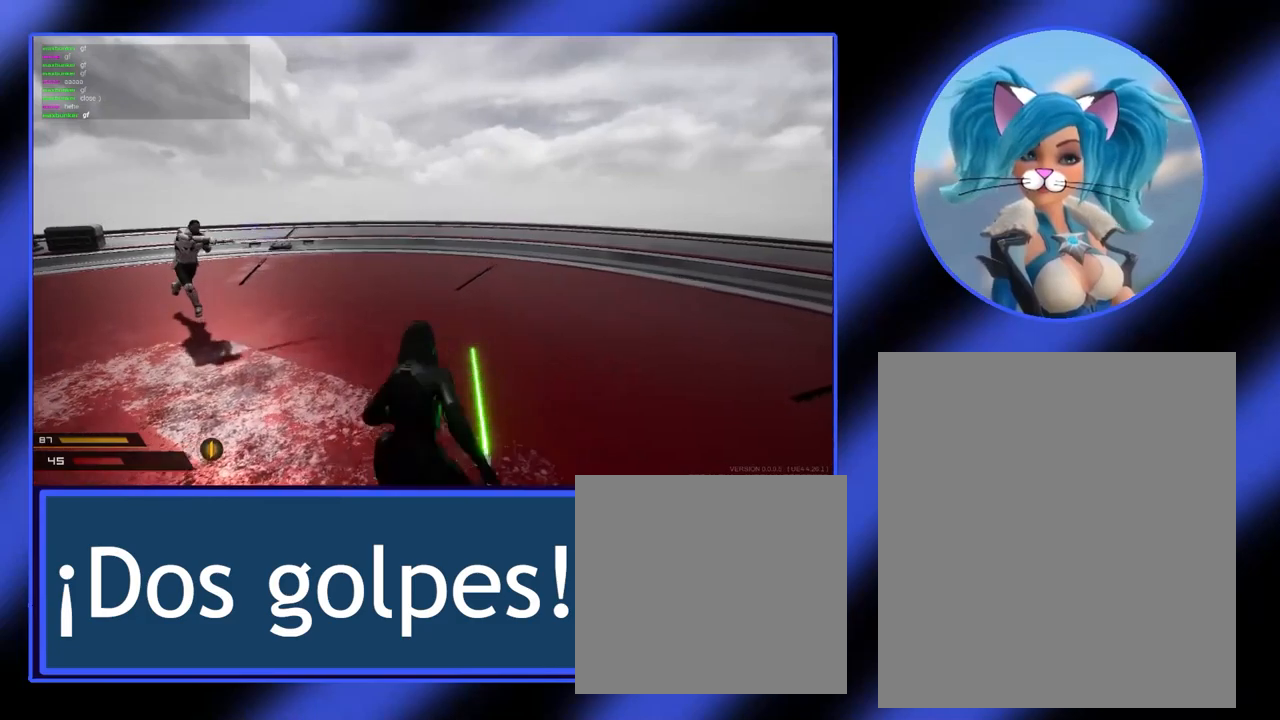
{"keys": ["a"], "mouse": ["left"], "events": [[33, "w", "up"], [133, "mouse_left", "down"], [200, "mouse_left", "up"], [300, "mouse_left", "down"], [367, "mouse_left", "up"], [433, "mouse_left", "down"]]}
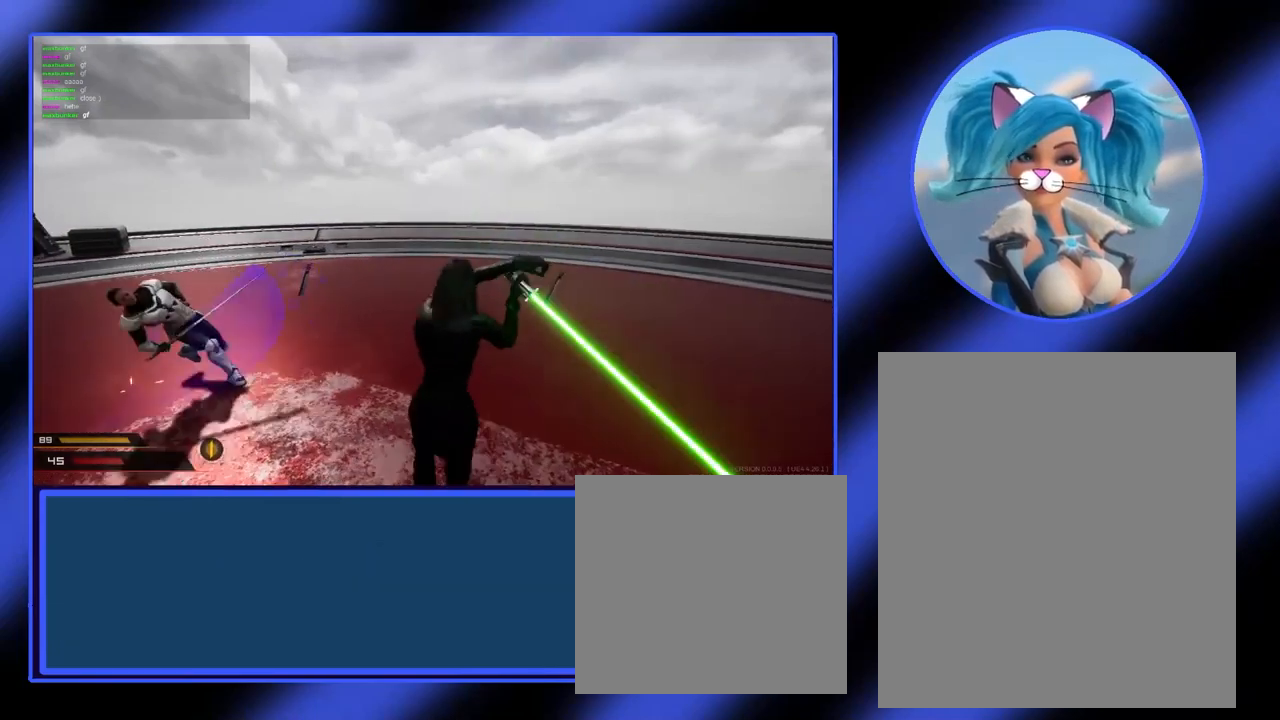
{"keys": ["a"], "mouse": [], "events": [[333, "mouse_left", "up"]]}
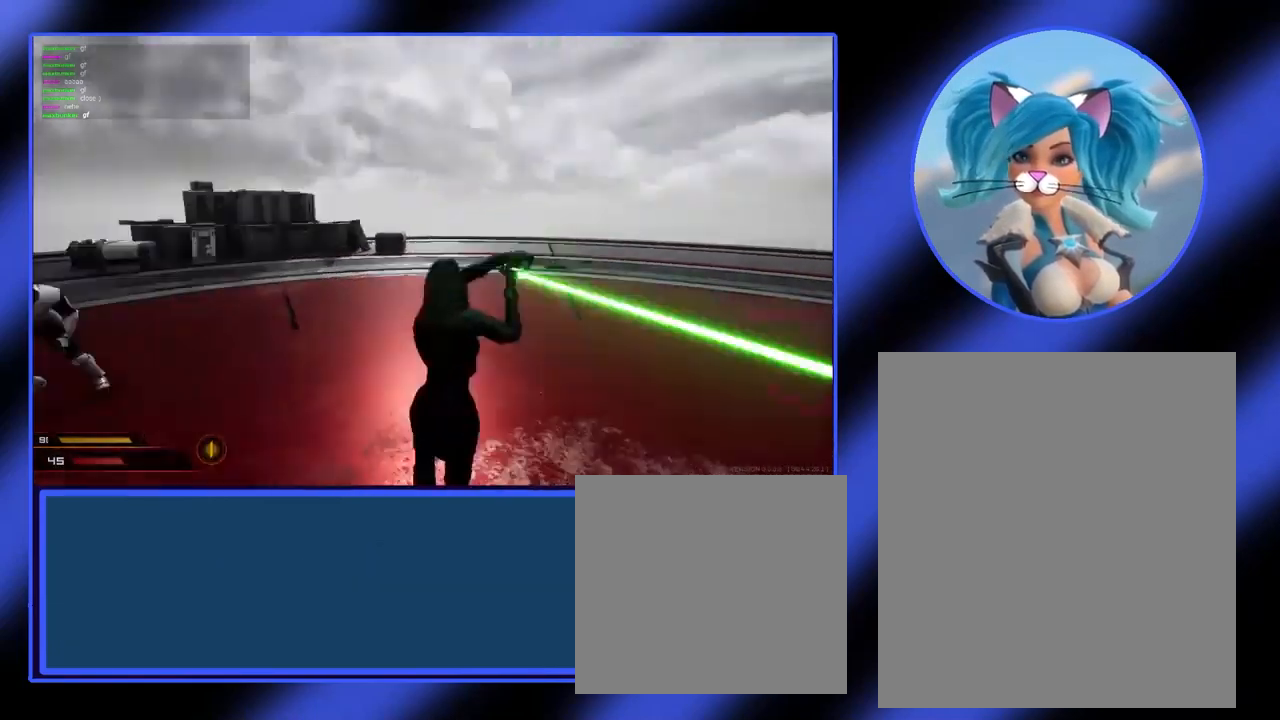
{"keys": ["a"], "mouse": ["left"], "events": [[300, "mouse_left", "down"]]}
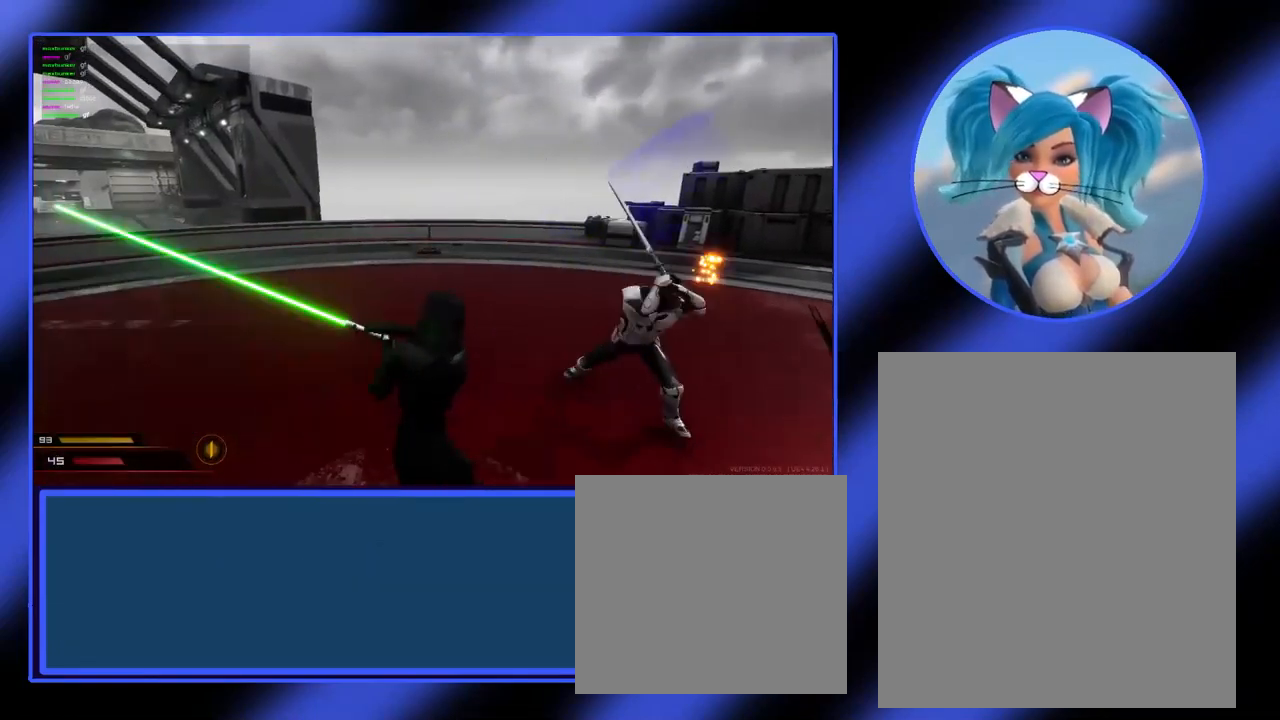
{"keys": ["d"], "mouse": [], "events": [[133, "mouse_left", "up"], [167, "d", "down"], [200, "a", "up"]]}
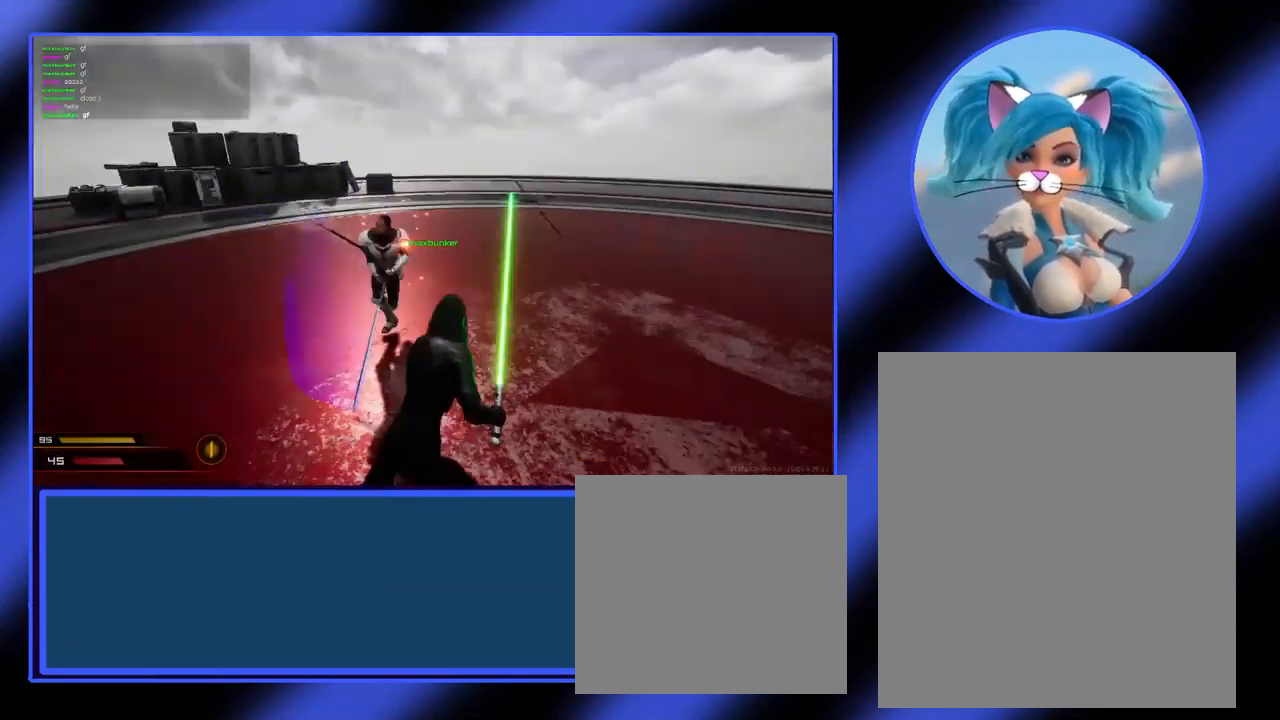
{"keys": ["a"], "mouse": ["left"], "events": [[67, "mouse_left", "down"], [100, "a", "down"], [133, "d", "up"], [200, "mouse_left", "up"], [333, "mouse_left", "down"], [433, "mouse_left", "up"], [500, "mouse_left", "down"]]}
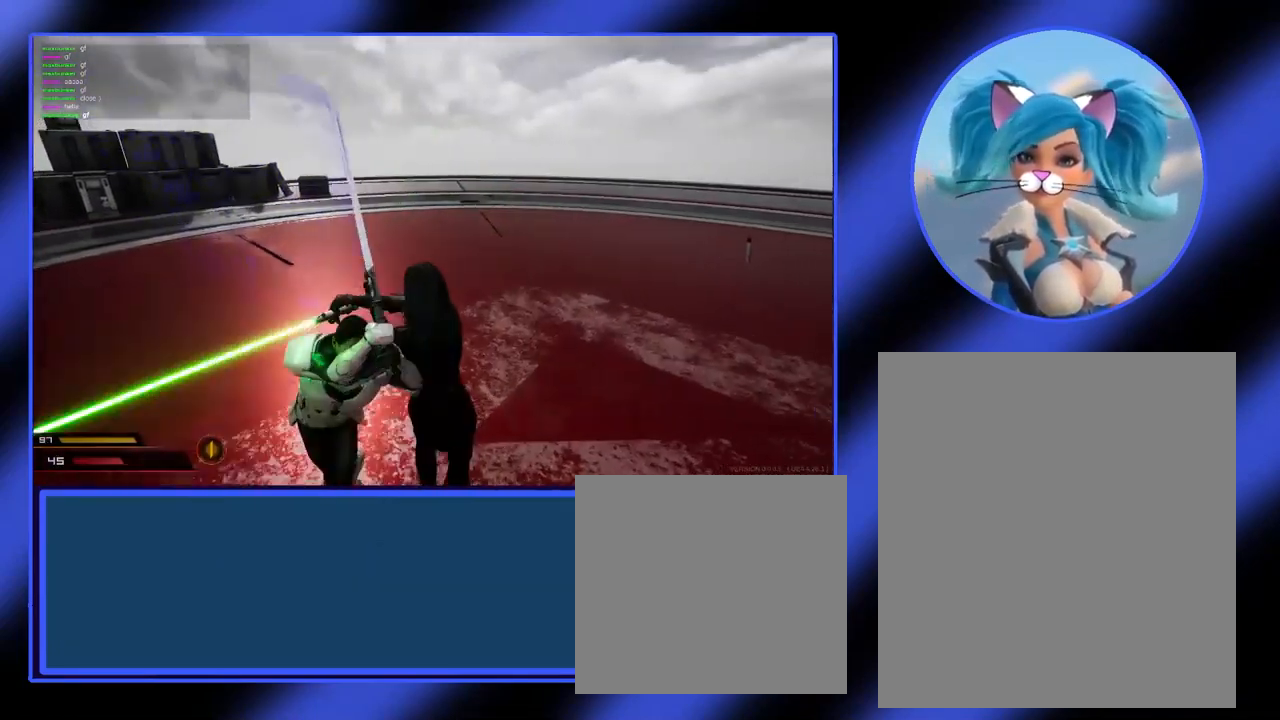
{"keys": ["a"], "mouse": [], "events": [[67, "mouse_left", "up"]]}
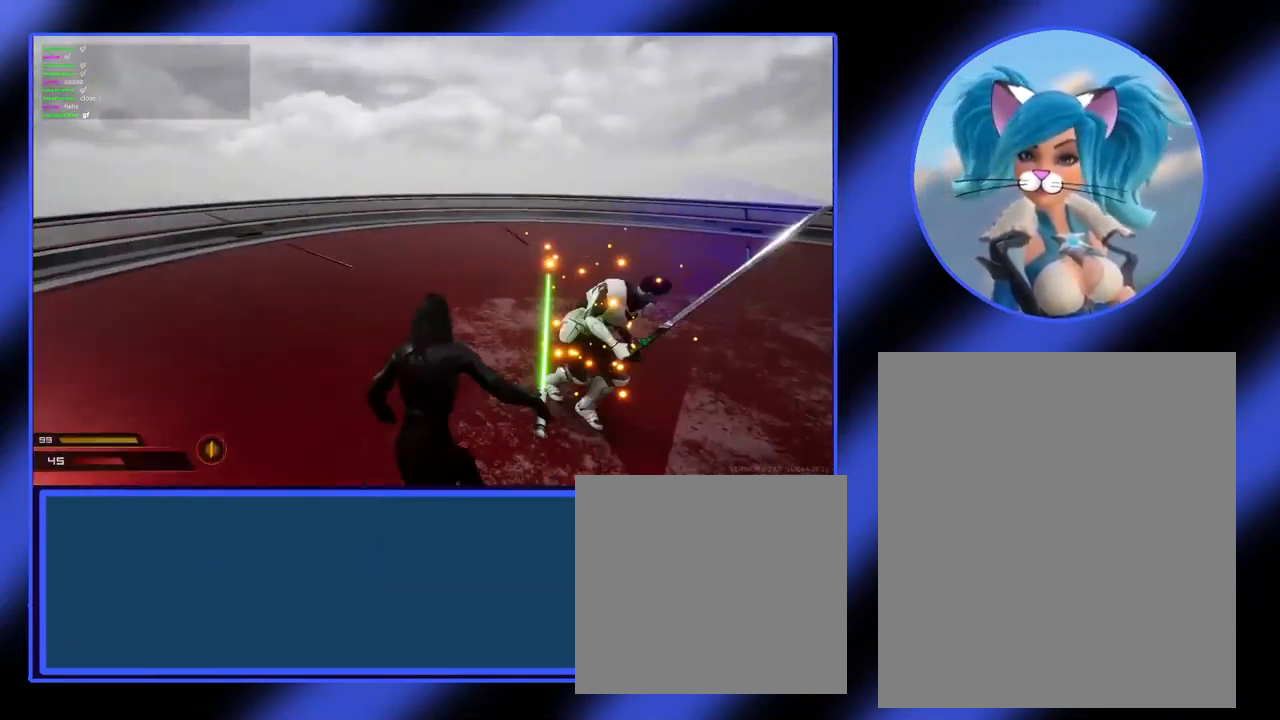
{"keys": ["a", "shift"], "mouse": [], "events": [[433, "shift", "down"]]}
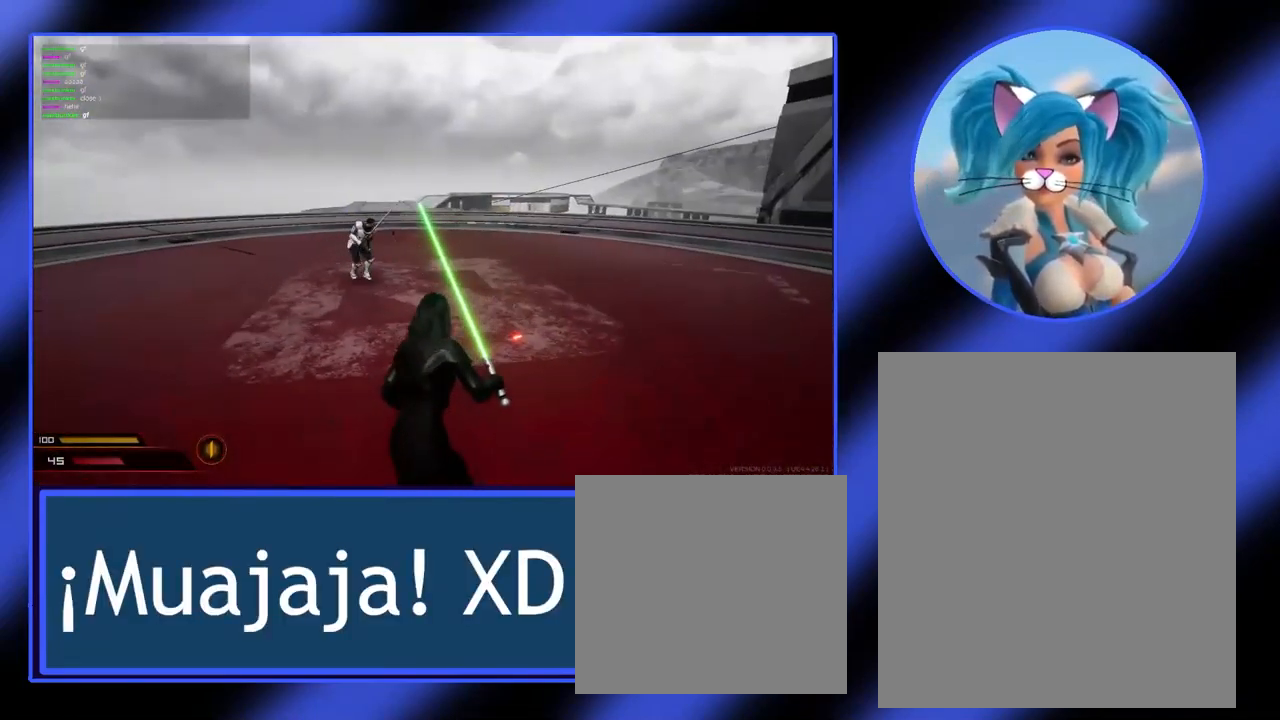
{"keys": ["a"], "mouse": [], "events": [[200, "shift", "up"]]}
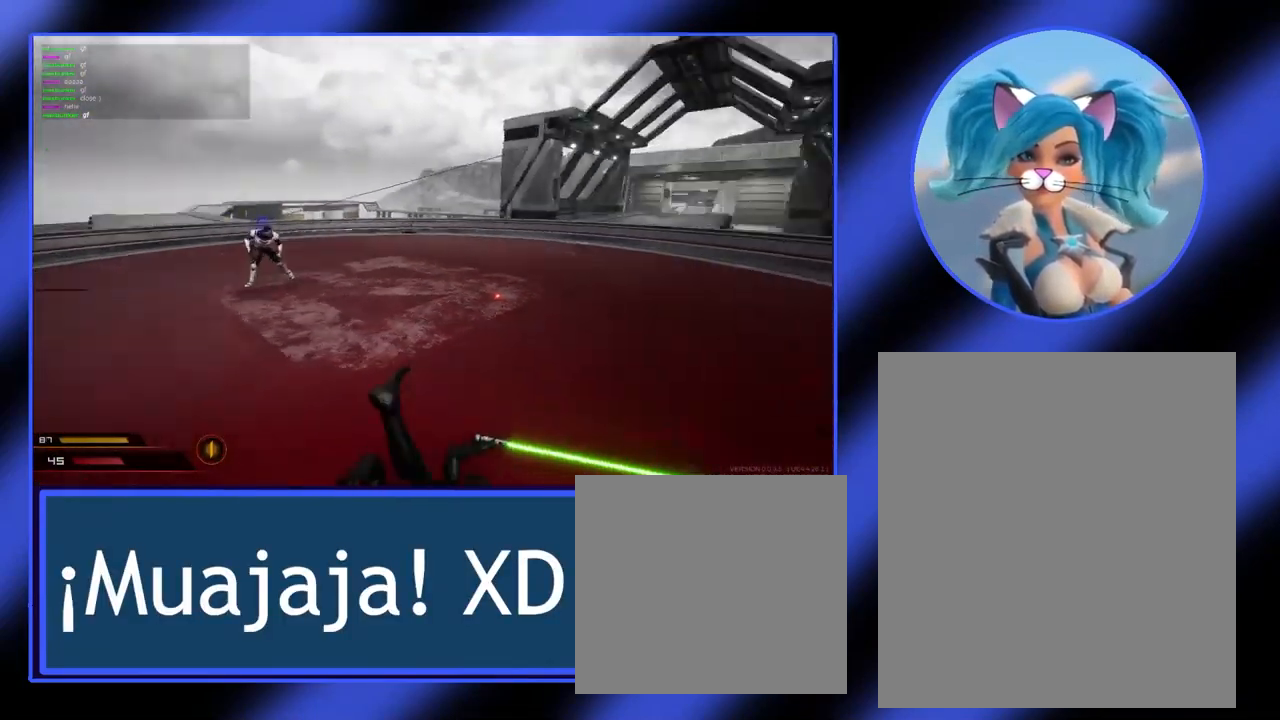
{"keys": ["w"], "mouse": [], "events": [[133, "w", "down"], [167, "a", "up"]]}
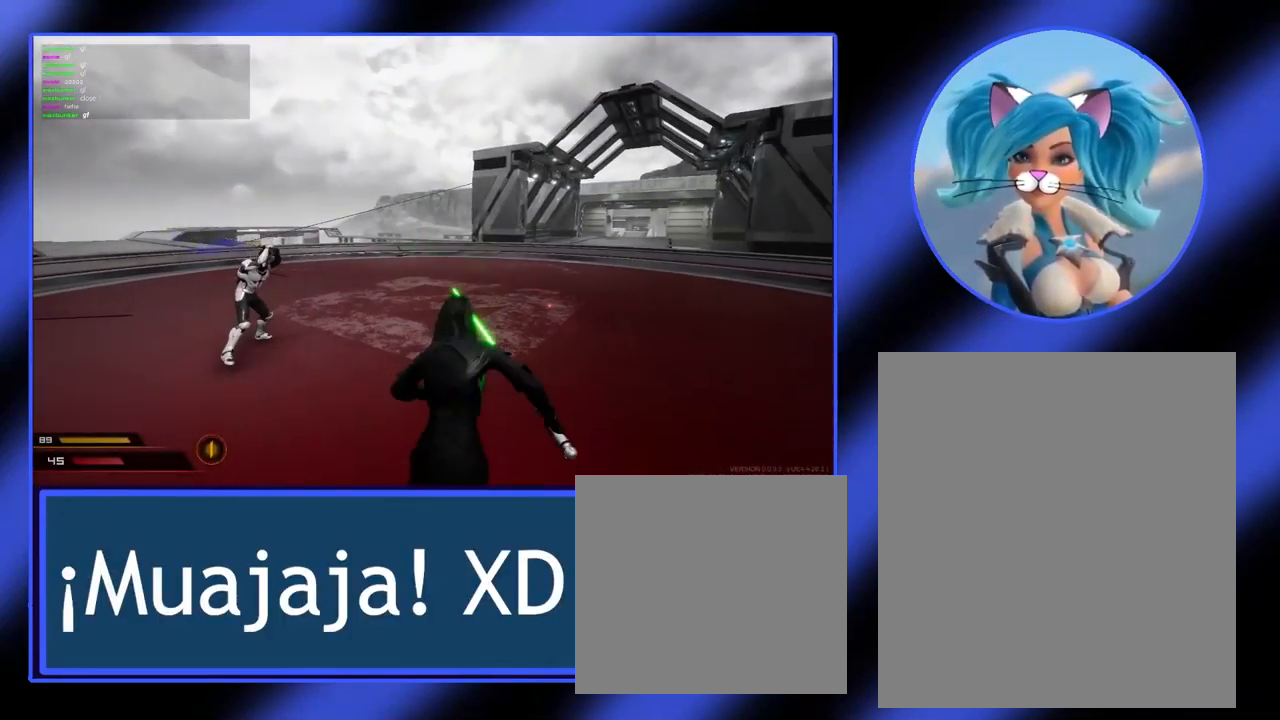
{"keys": ["a"], "mouse": ["left"], "events": [[33, "a", "down"], [67, "w", "up"], [167, "mouse_left", "down"], [300, "mouse_left", "up"], [367, "mouse_left", "down"]]}
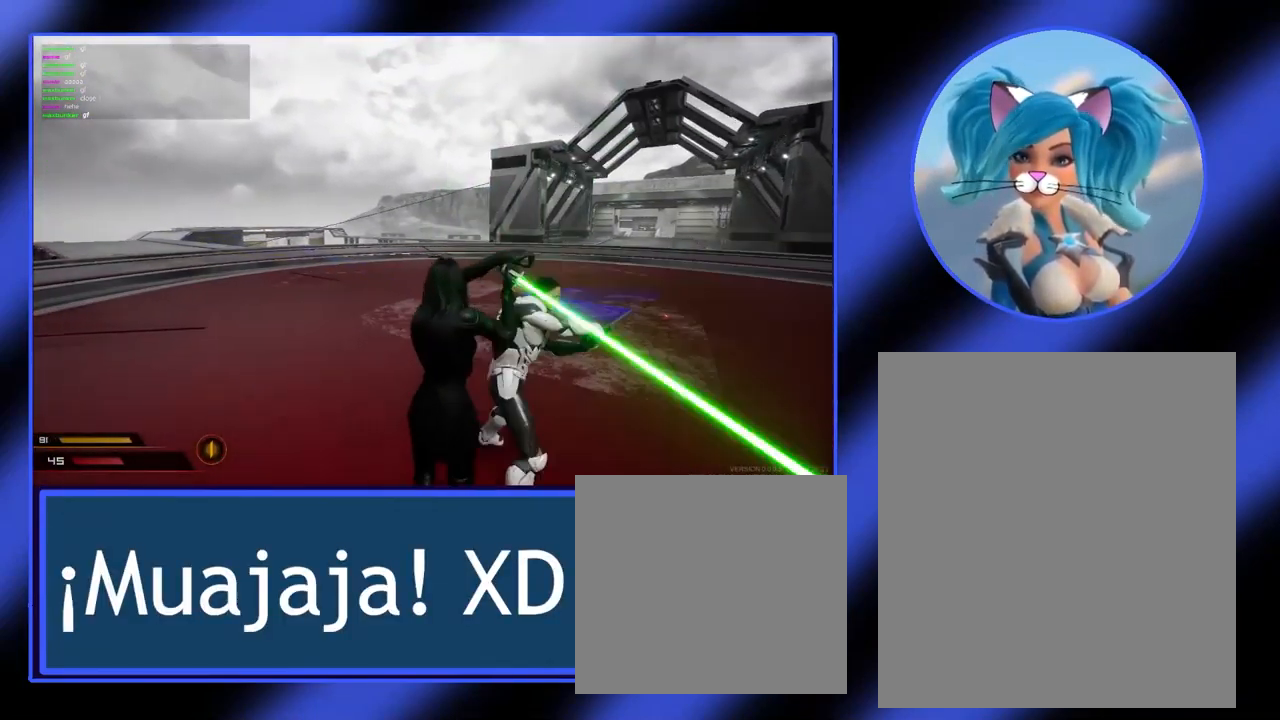
{"keys": ["a"], "mouse": [], "events": [[201, "mouse_left", "up"]]}
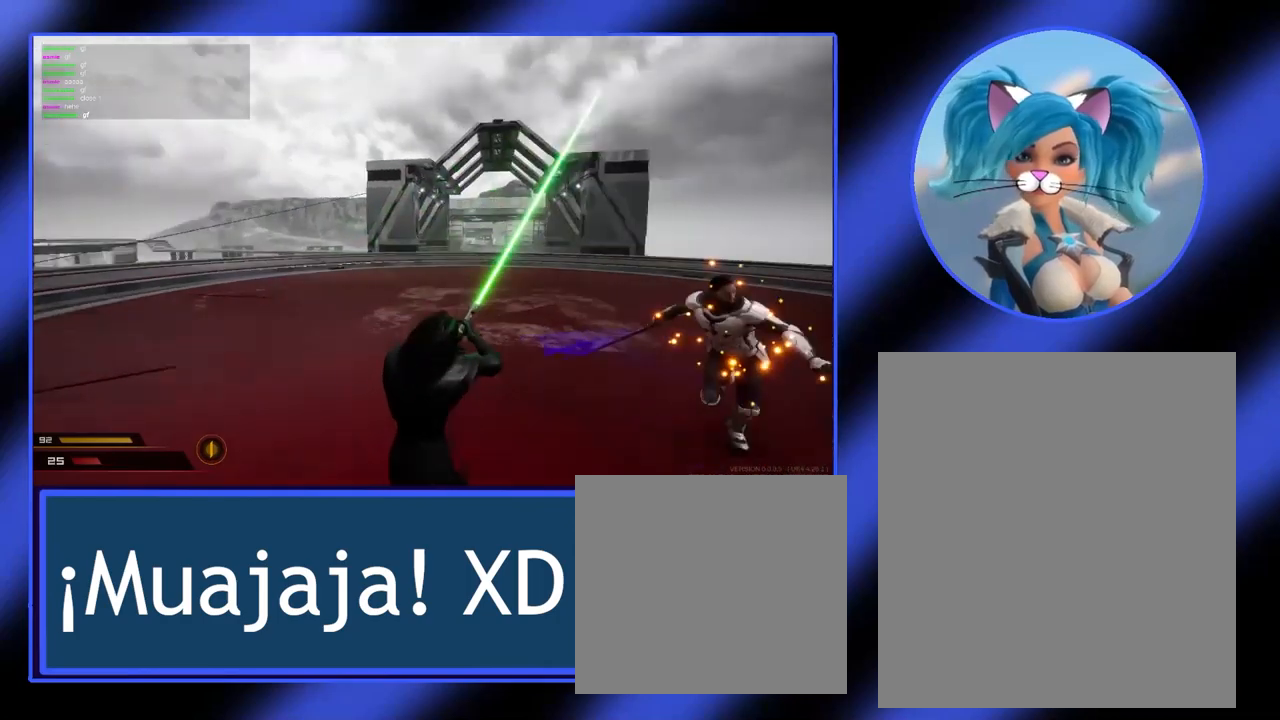
{"keys": ["a"], "mouse": [], "events": []}
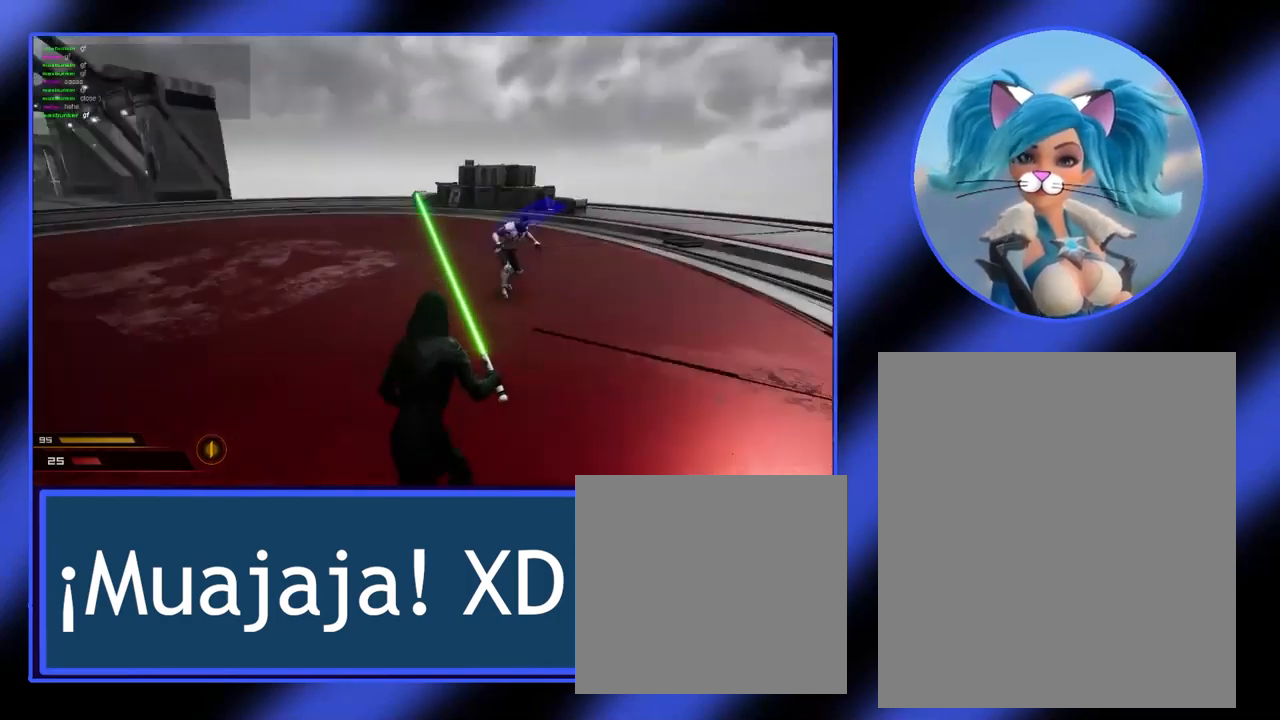
{"keys": ["a"], "mouse": [], "events": []}
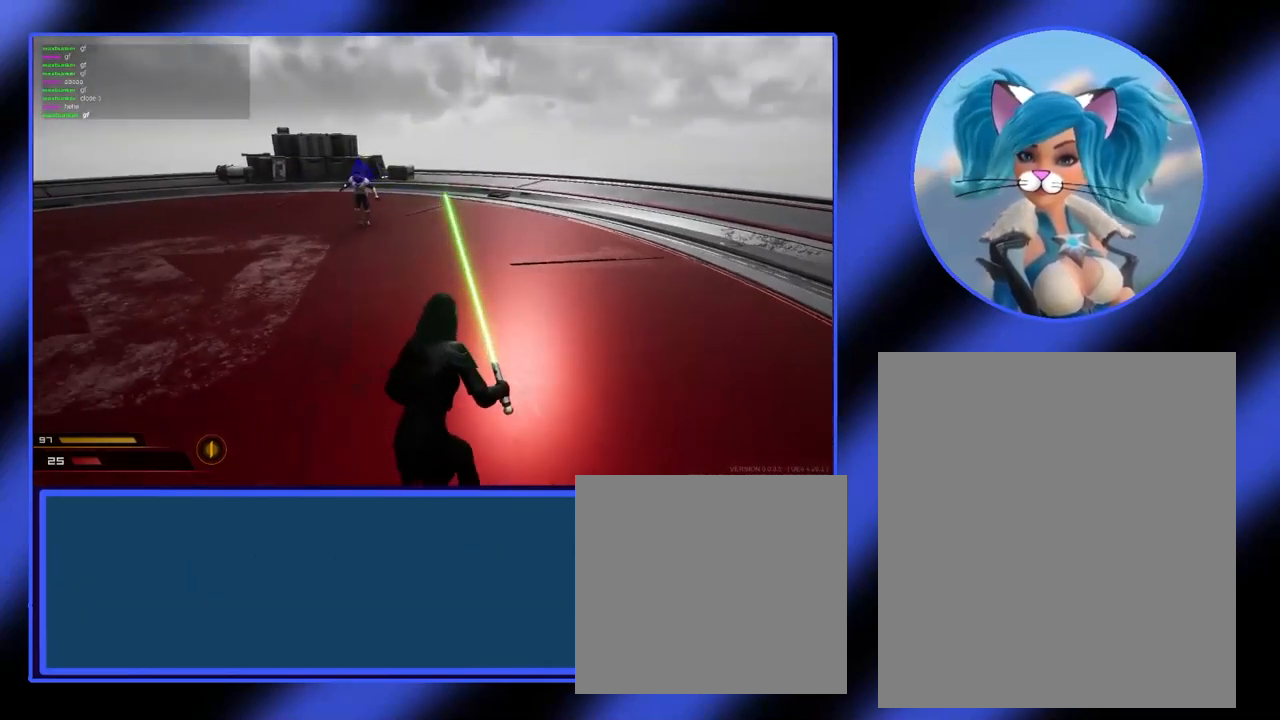
{"keys": ["a", "w"], "mouse": [], "events": [[34, "w", "down"]]}
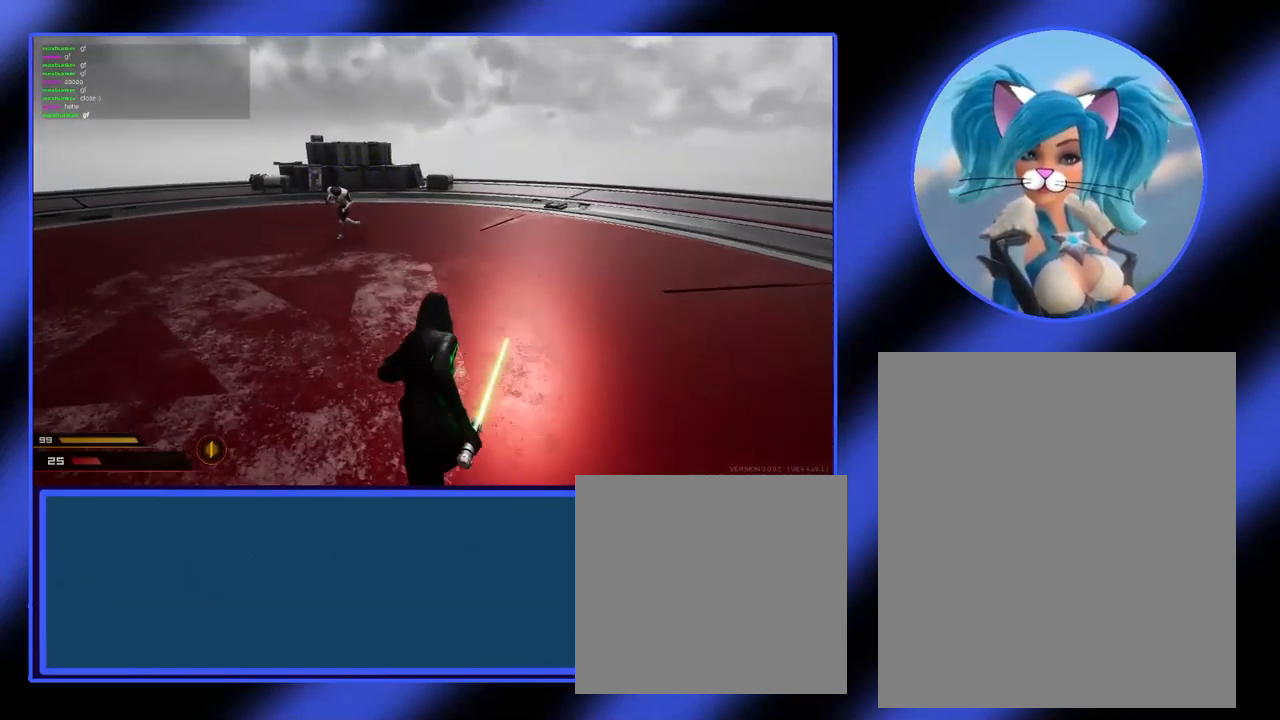
{"keys": ["a"], "mouse": [], "events": [[100, "w", "up"]]}